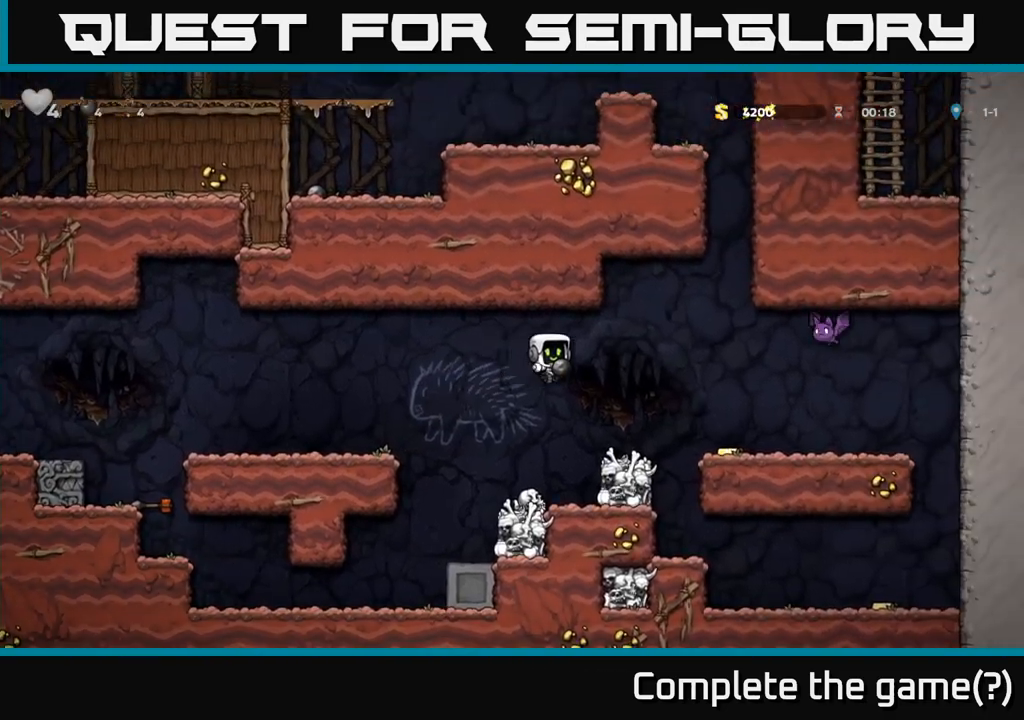
Gameplay with a controller (Xbox layout); each line is a JSON object with the inputs held at the frame after it. "events" lists button and stick changes between this image and that frame as [ms after this image, input, new state], when the widget could be followed in between. Not read: right_stick.
{"buttons": [], "left_stick": "up-right", "events": [[50, "left_stick", "center"], [183, "left_stick", "right"], [317, "A", "down"], [317, "left_stick", "up-right"], [400, "A", "up"], [467, "X", "down"], [500, "X", "up"]]}
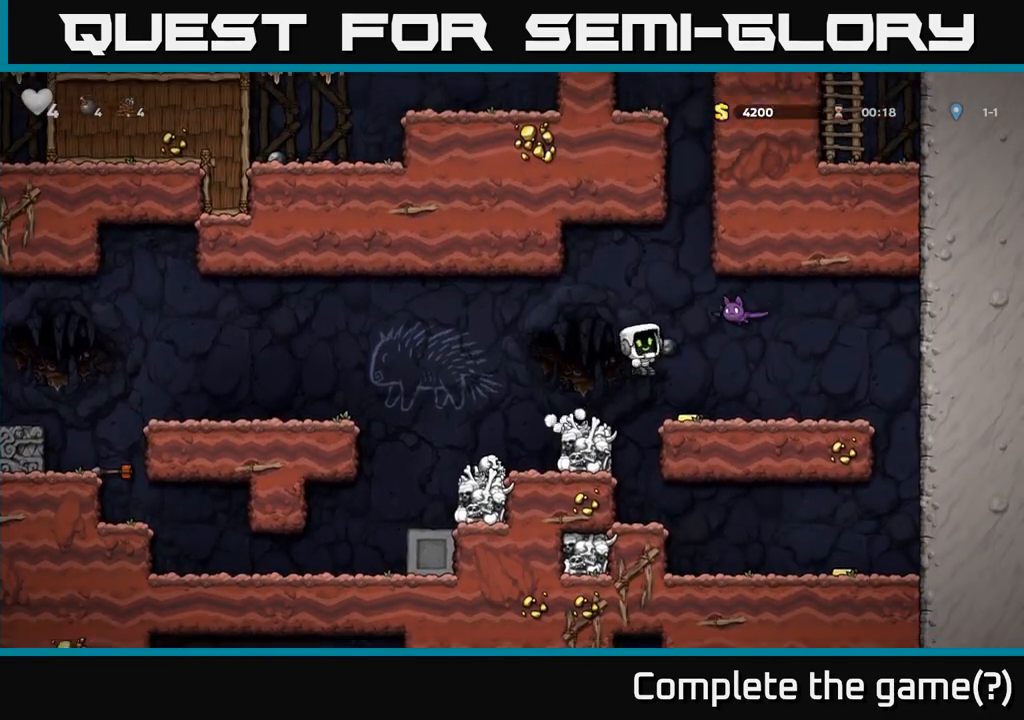
{"buttons": [], "left_stick": "left", "events": [[117, "left_stick", "up-left"], [183, "left_stick", "down-left"], [233, "left_stick", "down-right"], [367, "left_stick", "left"]]}
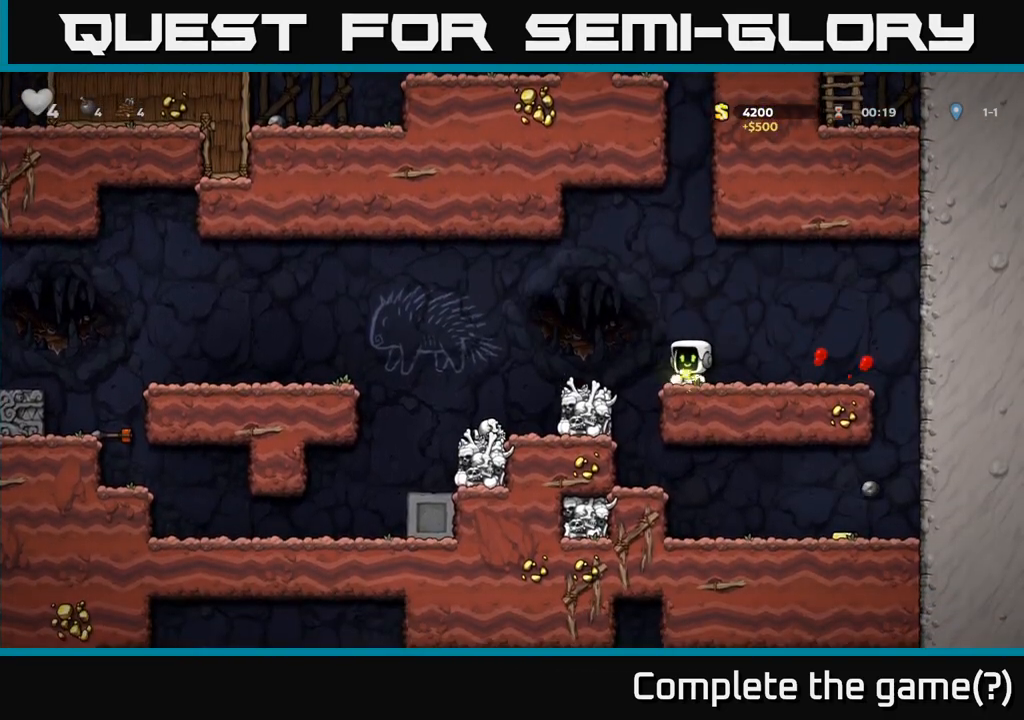
{"buttons": ["A"], "left_stick": "right", "events": [[83, "left_stick", "right"], [100, "A", "down"]]}
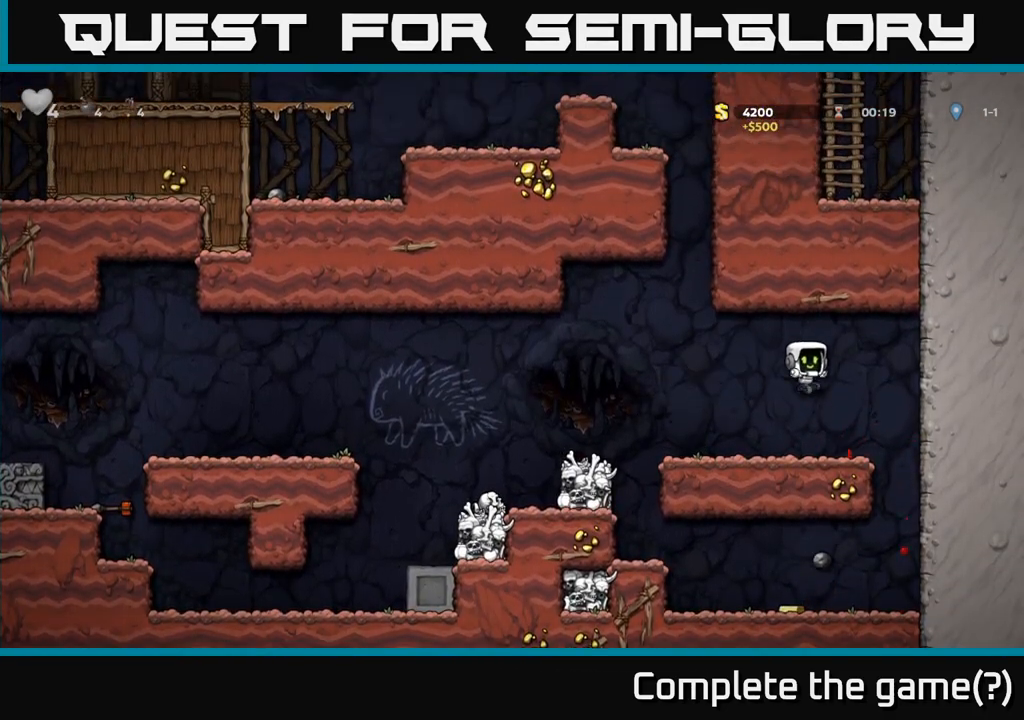
{"buttons": [], "left_stick": "left", "events": [[50, "A", "up"], [317, "left_stick", "left"]]}
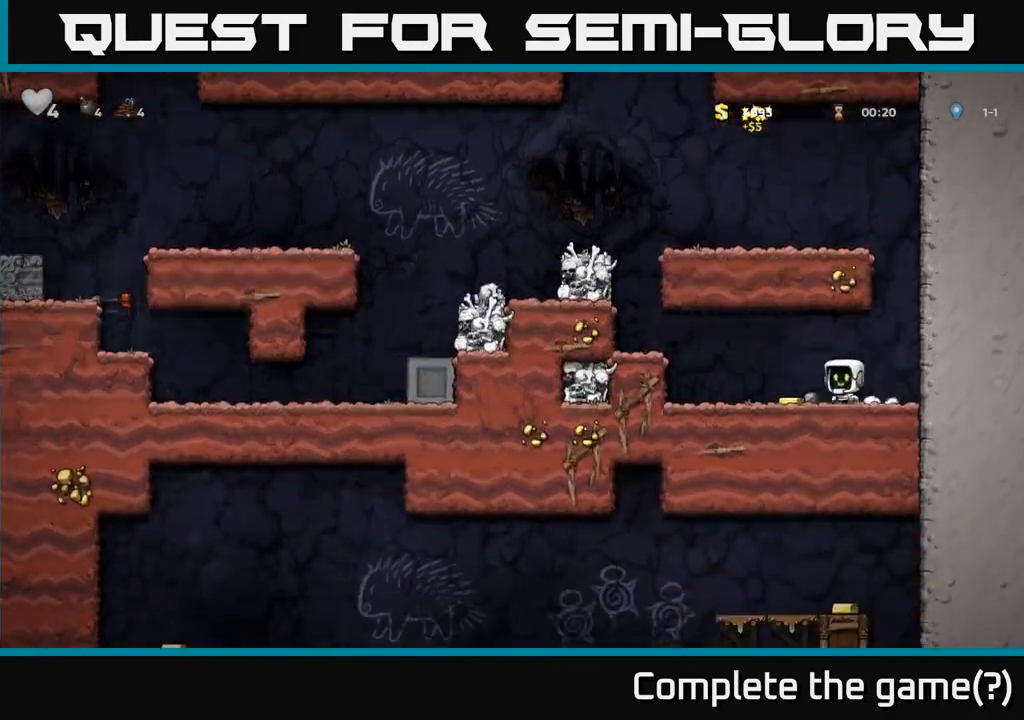
{"buttons": ["A"], "left_stick": "left", "events": [[117, "left_stick", "down"], [133, "X", "down"], [200, "X", "up"], [250, "left_stick", "left"], [350, "A", "down"]]}
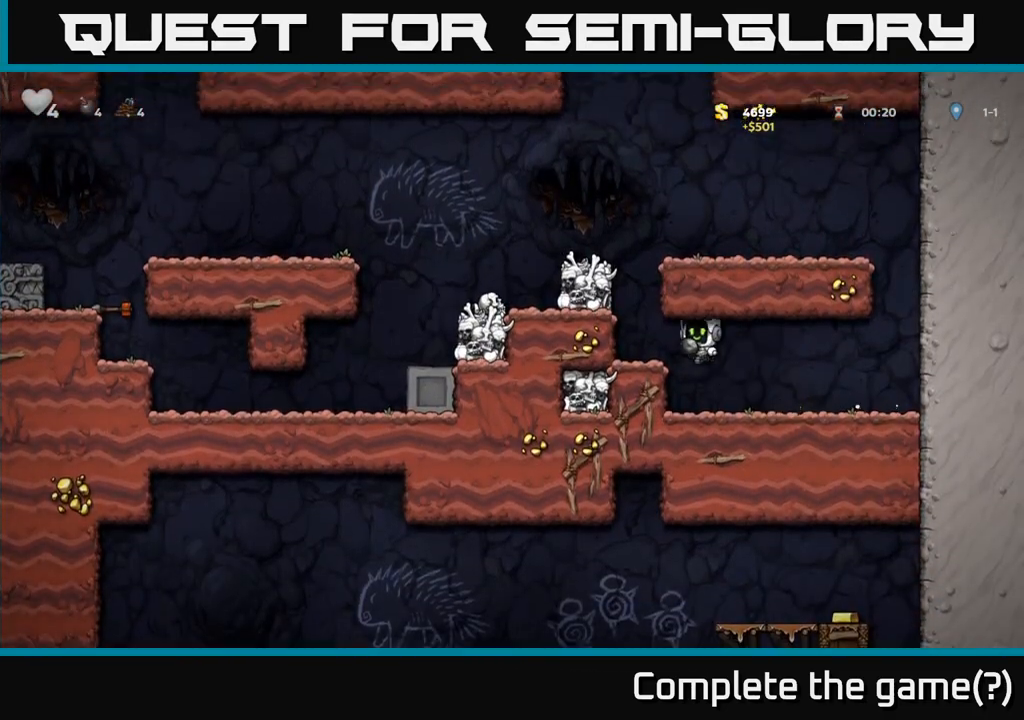
{"buttons": ["A"], "left_stick": "left", "events": [[17, "A", "up"], [217, "A", "down"], [383, "A", "up"], [500, "A", "down"]]}
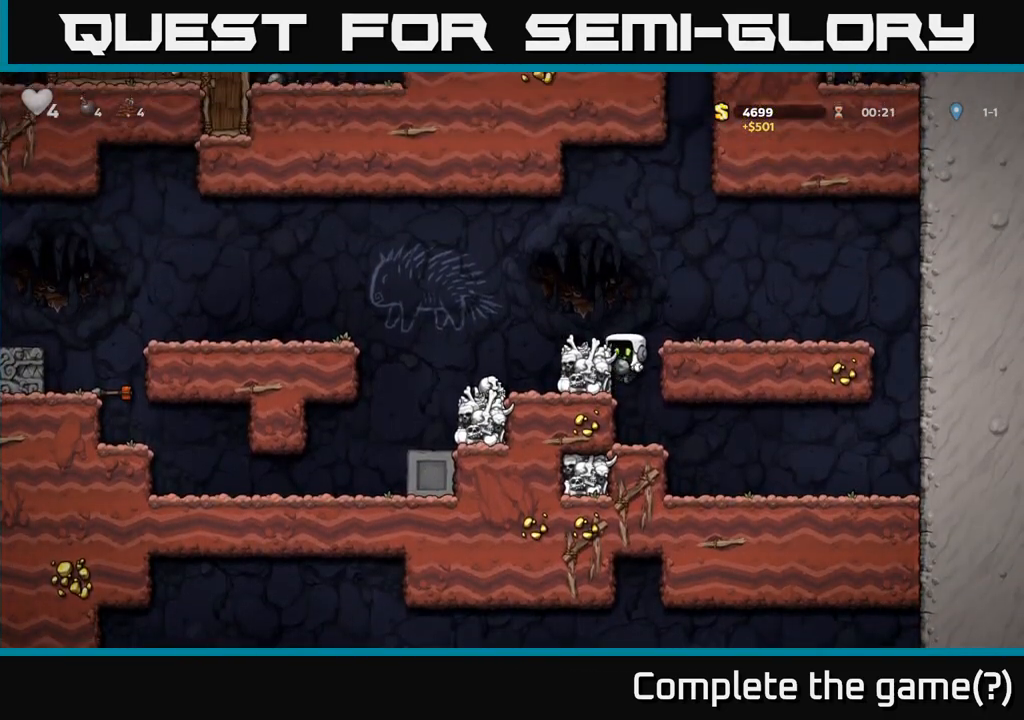
{"buttons": ["A"], "left_stick": "left", "events": [[117, "A", "up"], [317, "A", "down"]]}
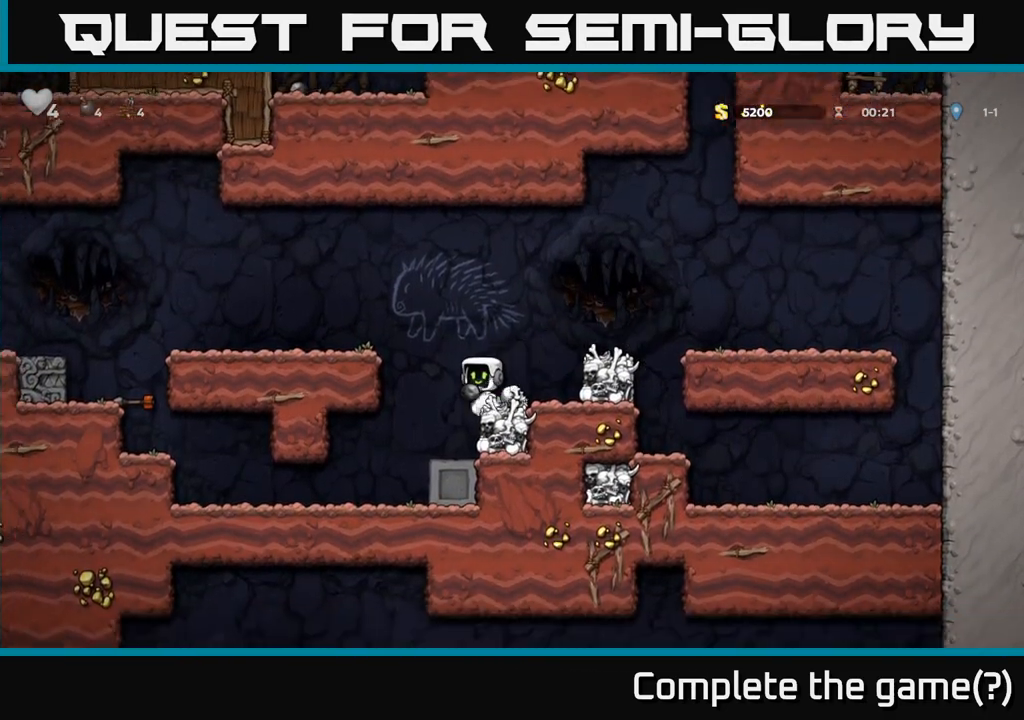
{"buttons": ["A"], "left_stick": "right", "events": [[83, "A", "up"], [150, "A", "down"], [150, "left_stick", "center"], [317, "left_stick", "right"], [333, "A", "up"], [450, "A", "down"]]}
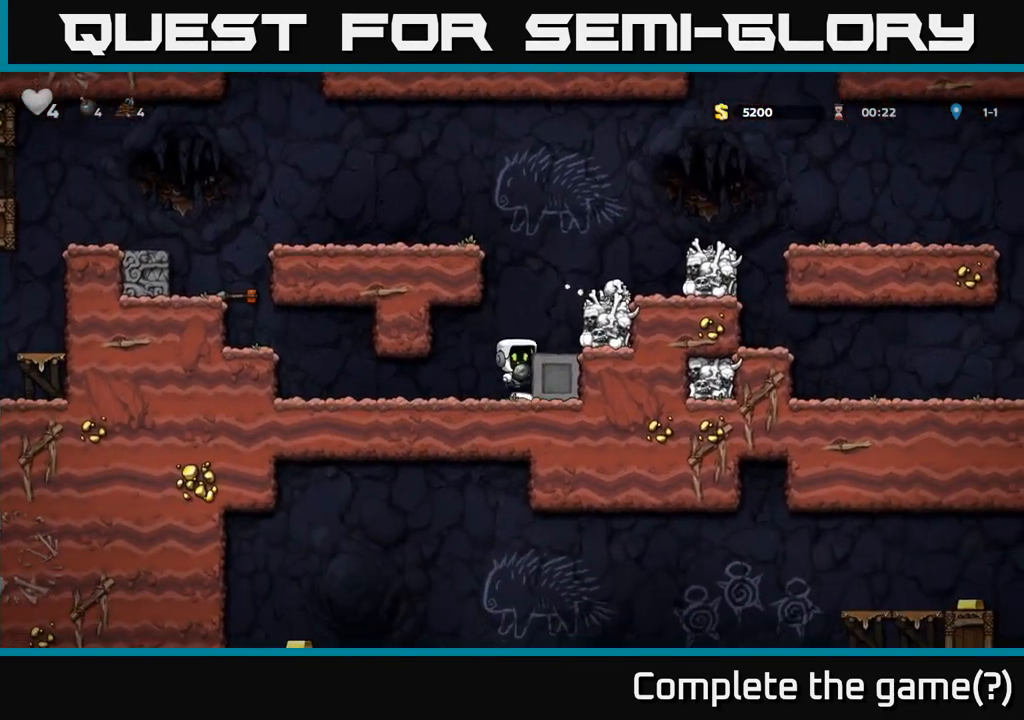
{"buttons": [], "left_stick": "right", "events": [[167, "A", "up"], [317, "A", "down"], [450, "A", "up"]]}
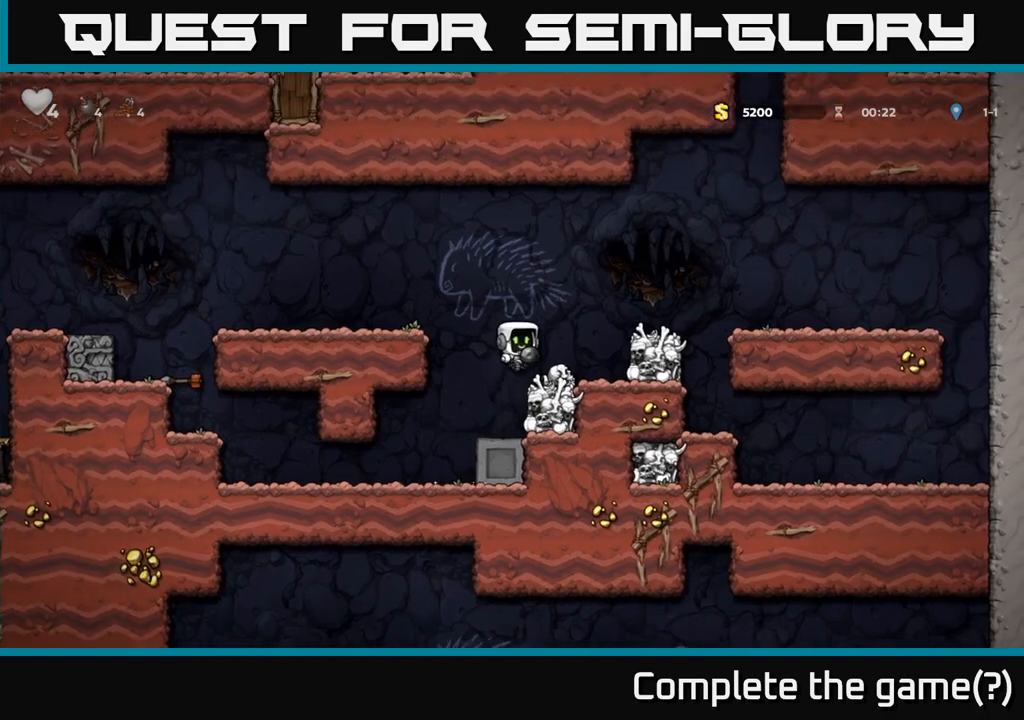
{"buttons": [], "left_stick": "left", "events": [[100, "left_stick", "left"], [200, "A", "down"], [433, "A", "up"]]}
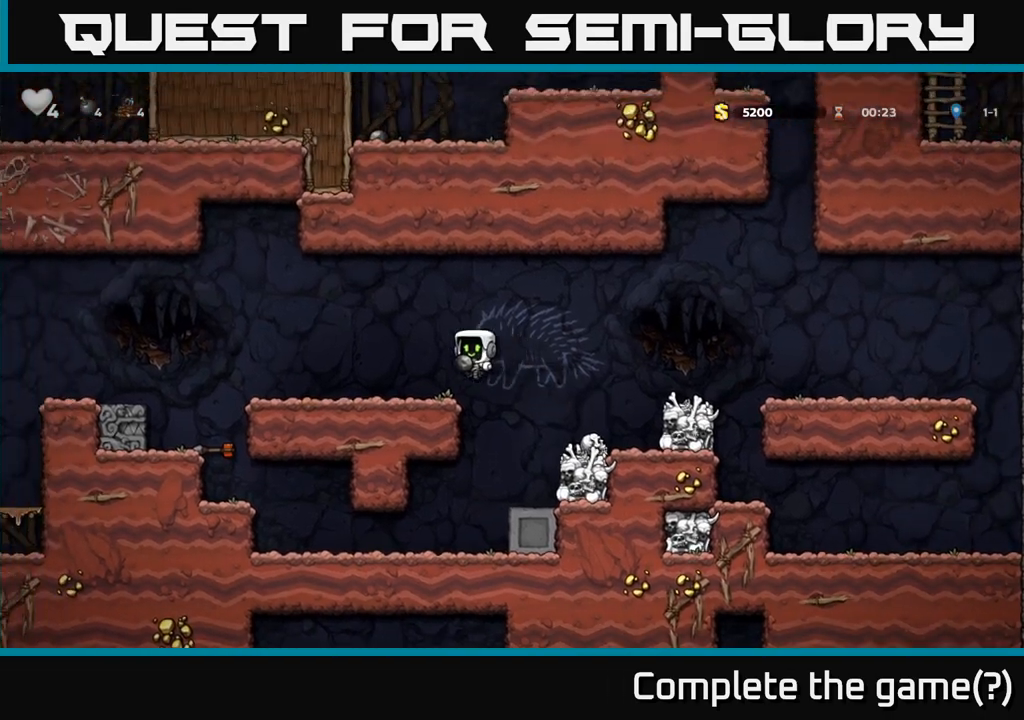
{"buttons": [], "left_stick": "left", "events": [[417, "A", "down"], [500, "A", "up"]]}
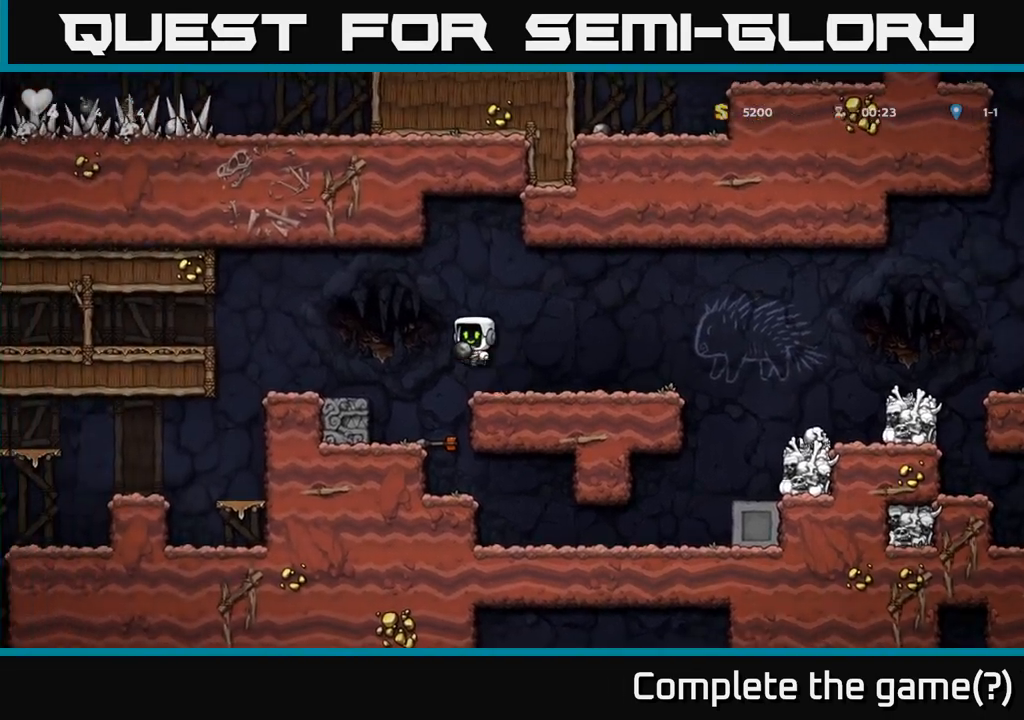
{"buttons": [], "left_stick": "left", "events": []}
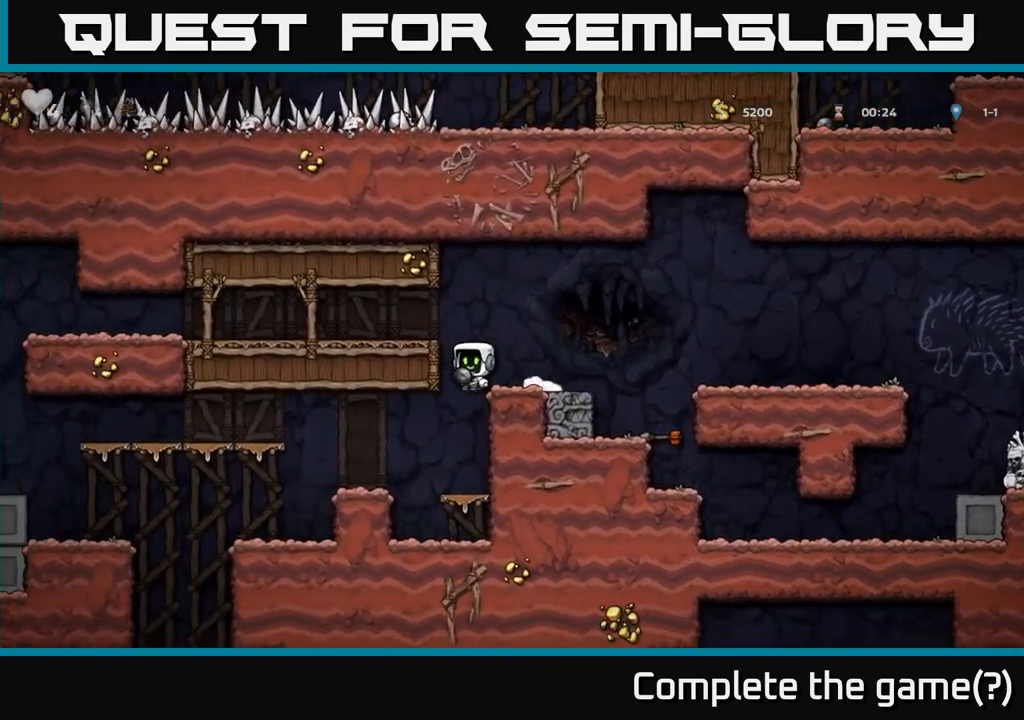
{"buttons": [], "left_stick": "left", "events": []}
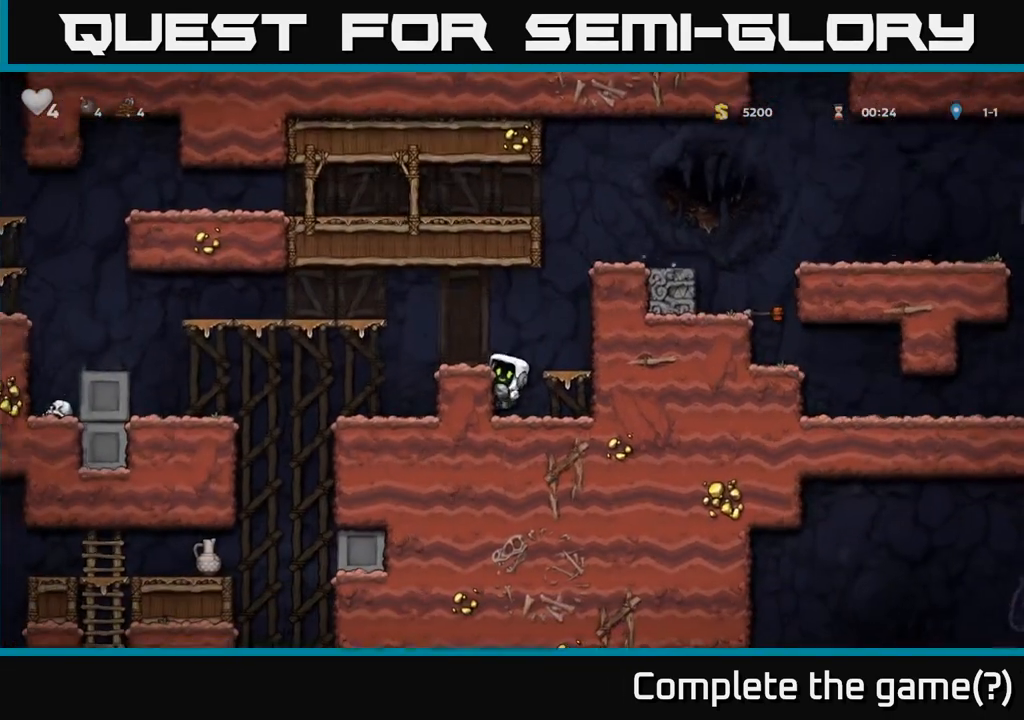
{"buttons": [], "left_stick": "left", "events": [[83, "left_stick", "center"], [217, "A", "down"], [283, "left_stick", "left"], [383, "A", "up"]]}
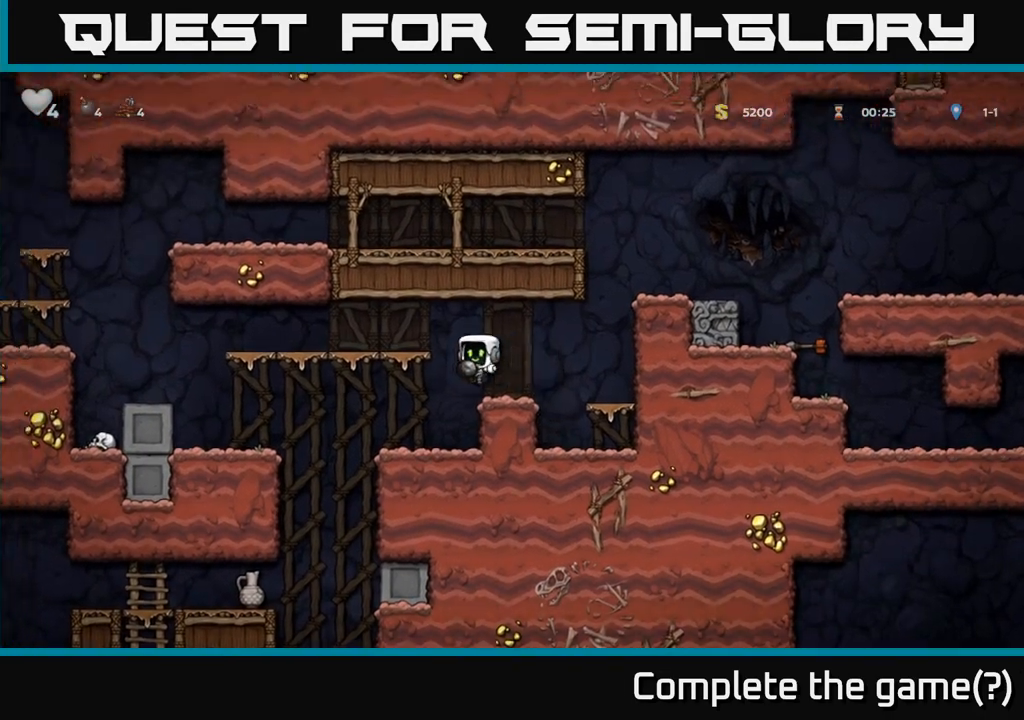
{"buttons": [], "left_stick": "left", "events": [[83, "left_stick", "center"], [233, "left_stick", "left"]]}
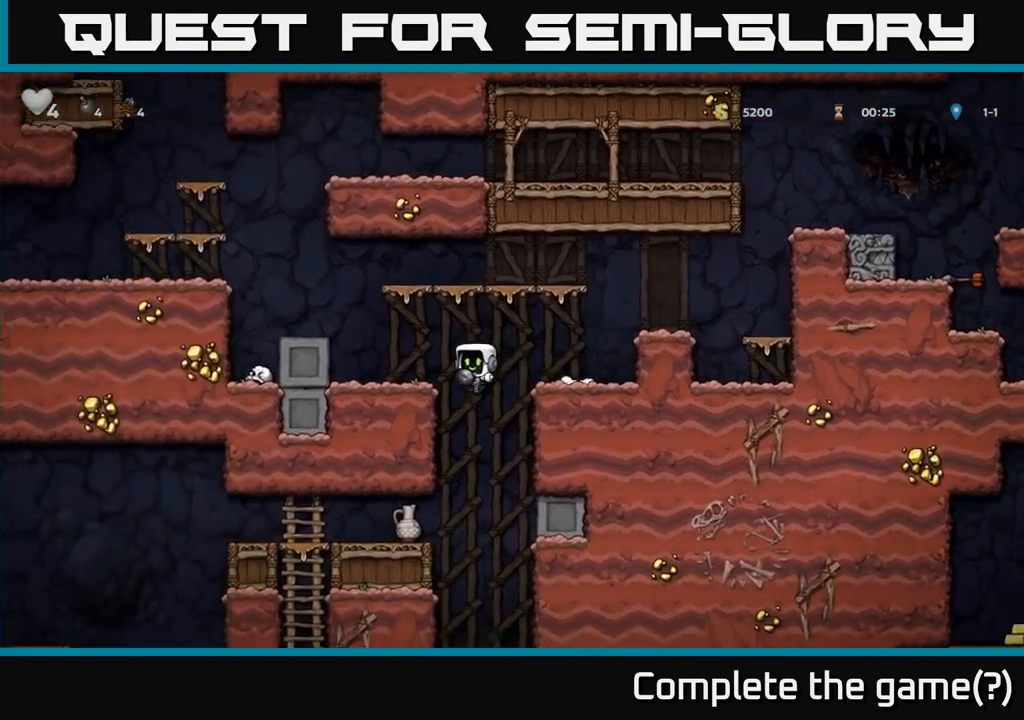
{"buttons": [], "left_stick": "left", "events": [[150, "left_stick", "down"], [183, "A", "down"], [300, "A", "up"], [367, "left_stick", "left"]]}
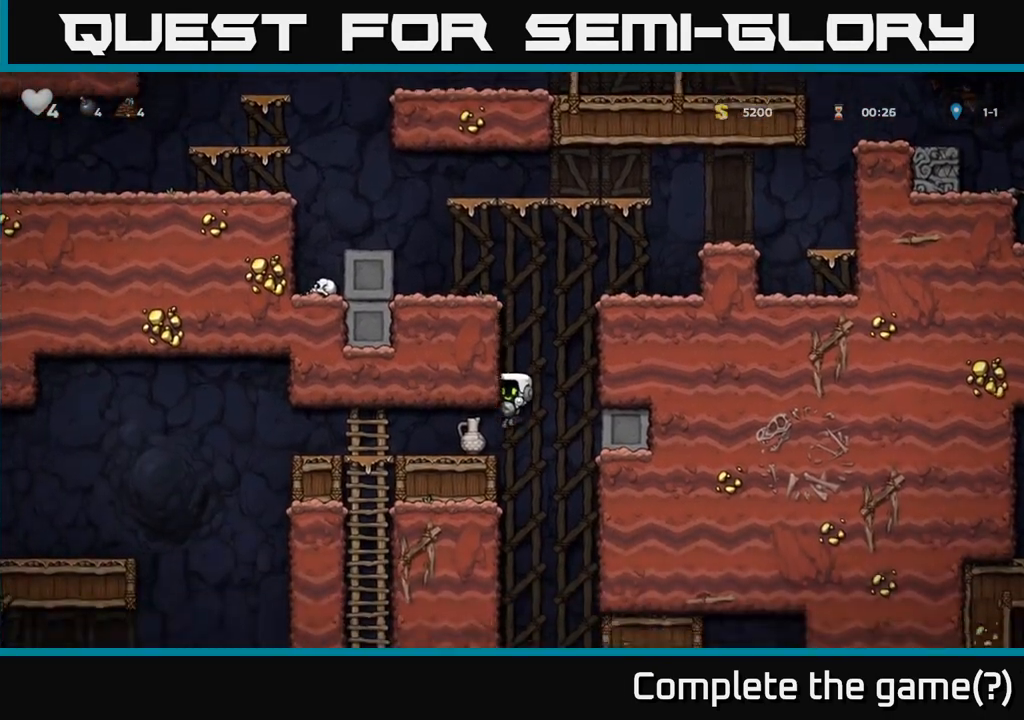
{"buttons": [], "left_stick": "center", "events": [[300, "left_stick", "up-right"], [367, "X", "down"], [417, "left_stick", "center"], [450, "X", "up"]]}
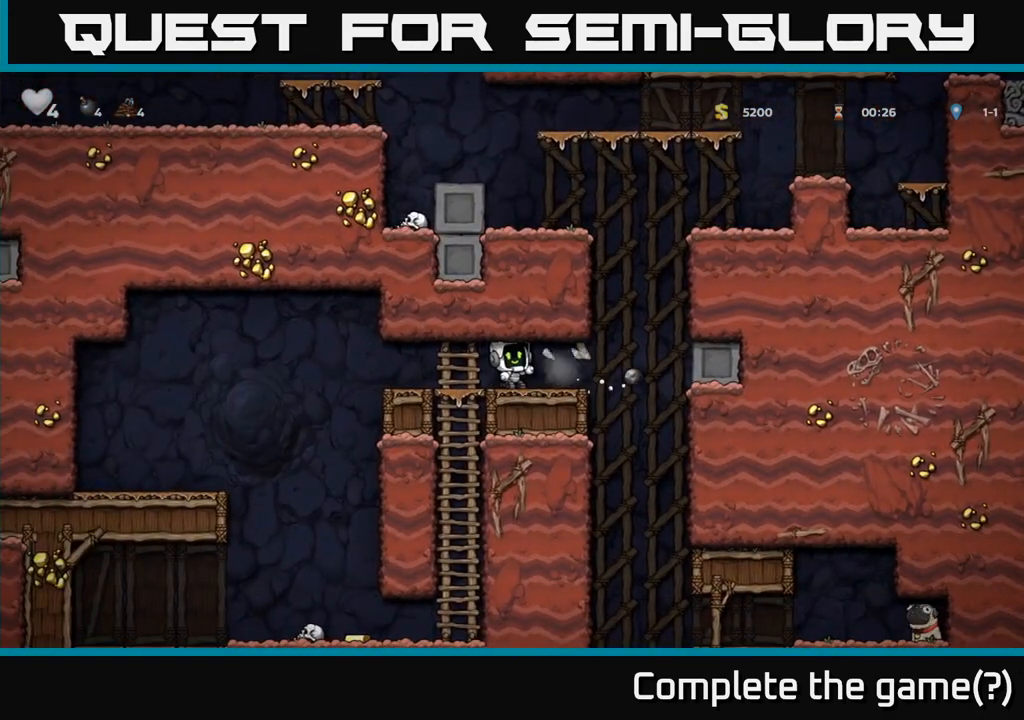
{"buttons": [], "left_stick": "left", "events": [[500, "left_stick", "left"]]}
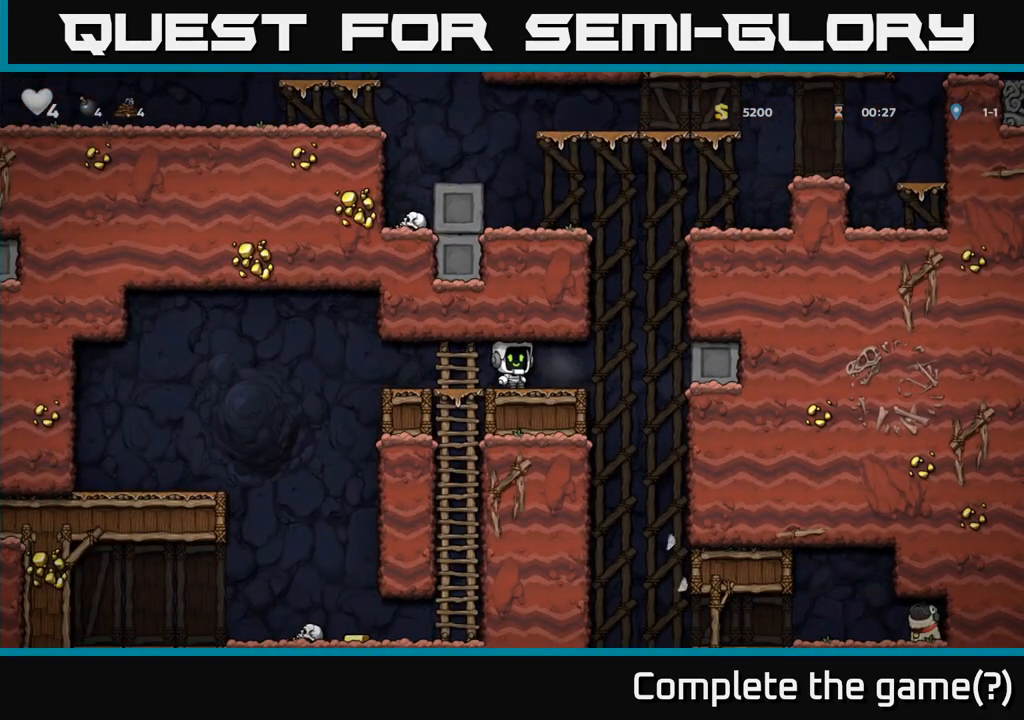
{"buttons": [], "left_stick": "center", "events": [[500, "left_stick", "center"]]}
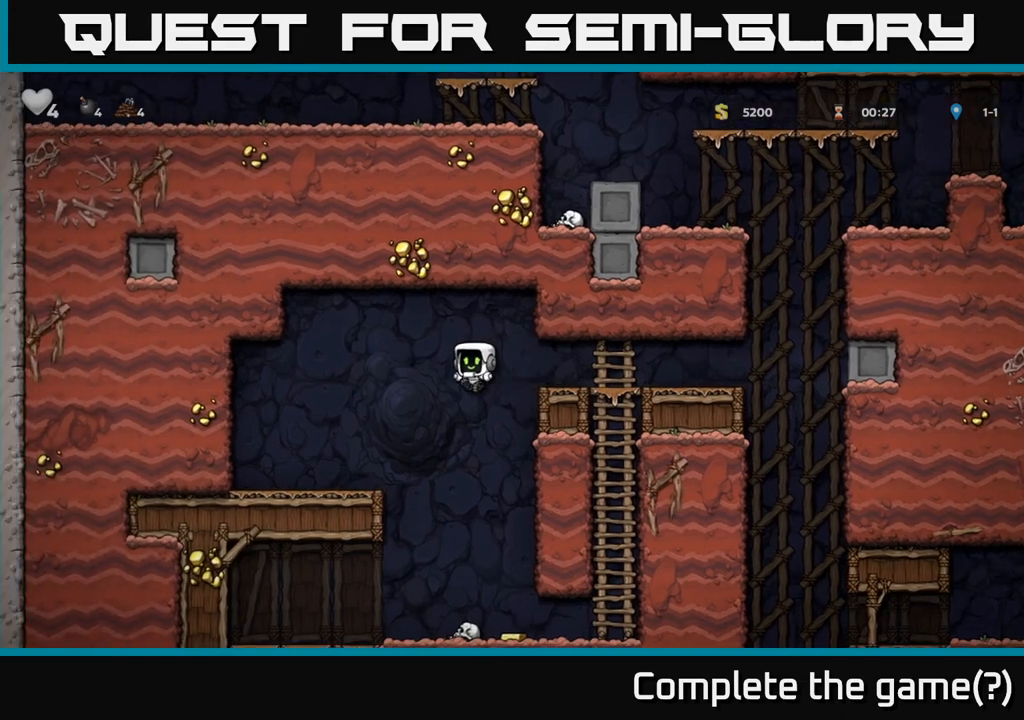
{"buttons": [], "left_stick": "right", "events": [[417, "left_stick", "right"]]}
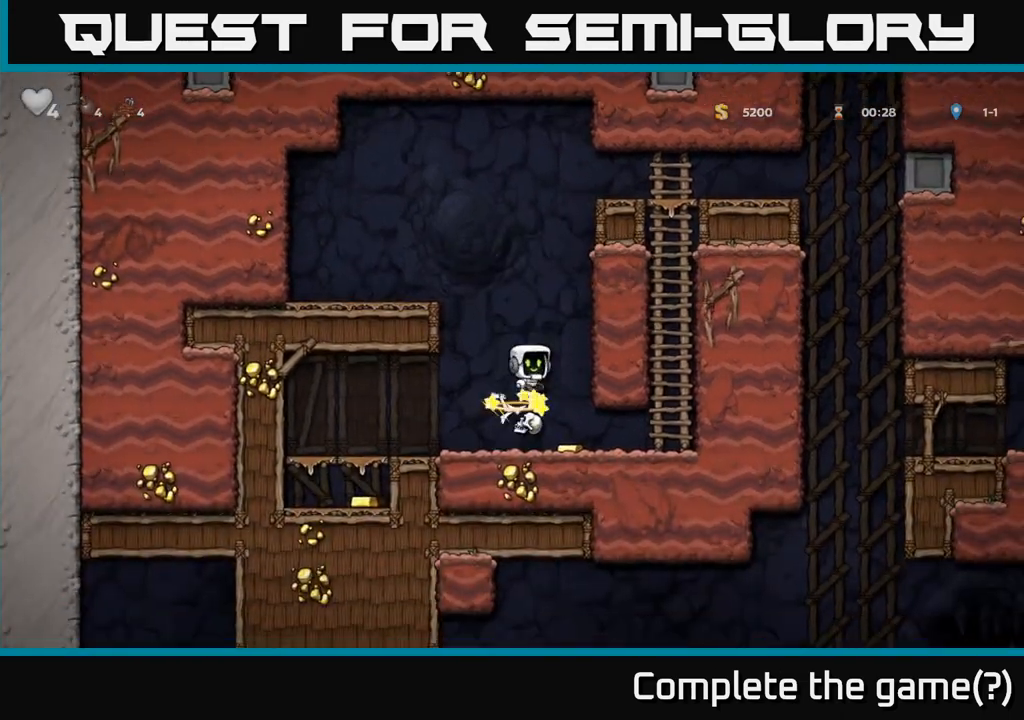
{"buttons": [], "left_stick": "left", "events": [[67, "left_stick", "center"], [500, "left_stick", "left"]]}
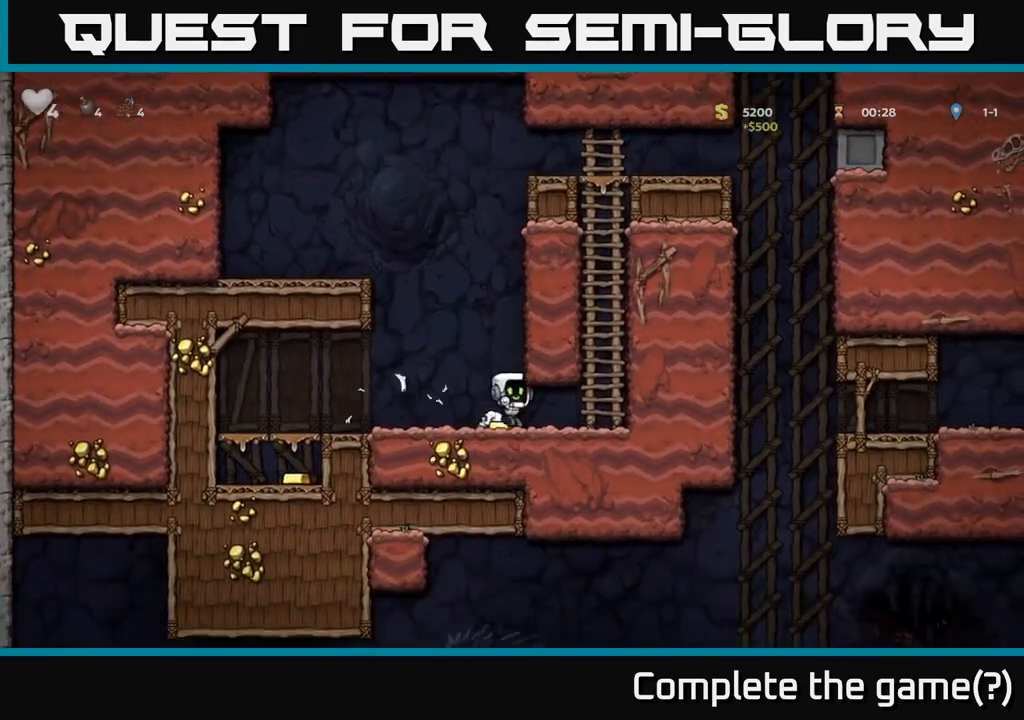
{"buttons": [], "left_stick": "left", "events": []}
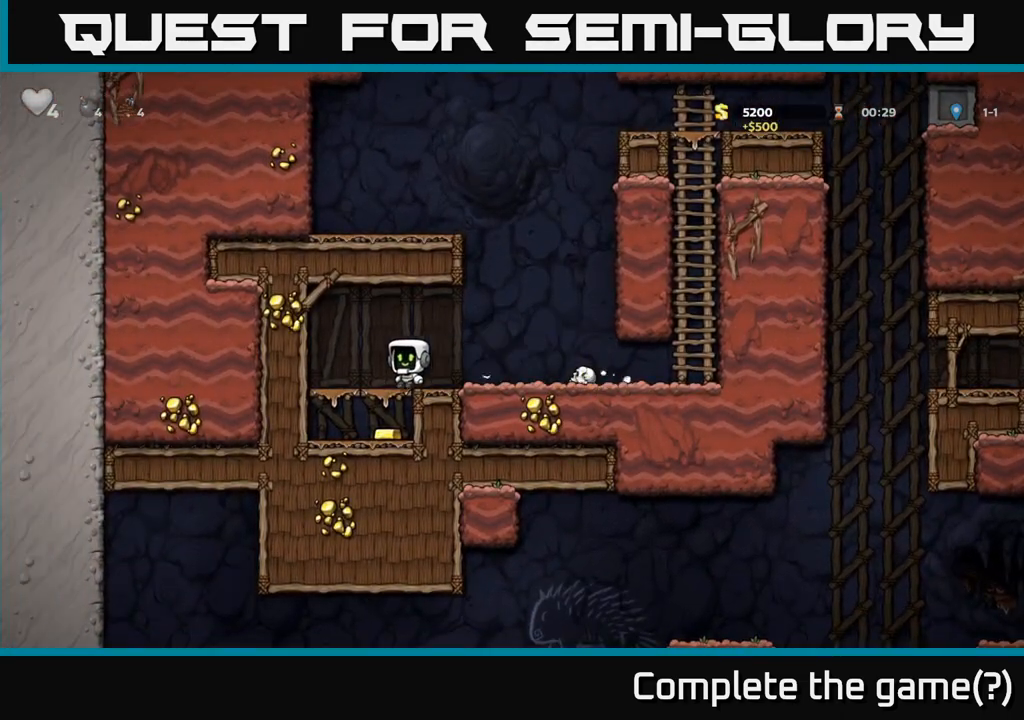
{"buttons": ["A"], "left_stick": "right", "events": [[100, "left_stick", "down"], [133, "A", "down"], [233, "A", "up"], [283, "left_stick", "center"], [417, "left_stick", "right"], [467, "A", "down"]]}
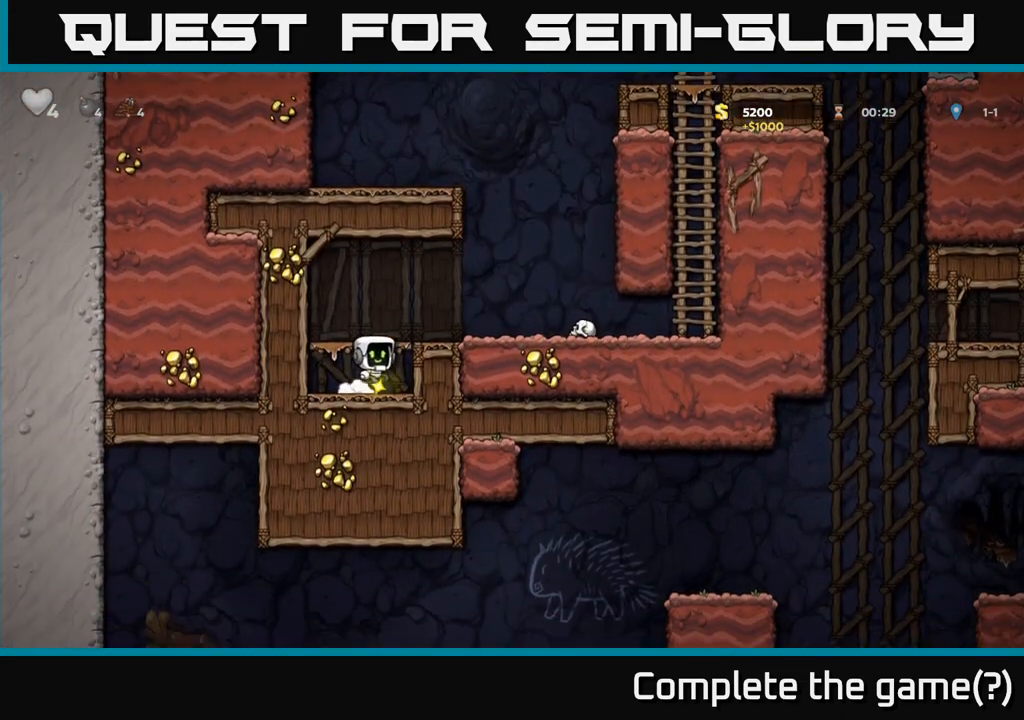
{"buttons": [], "left_stick": "right", "events": [[100, "A", "up"]]}
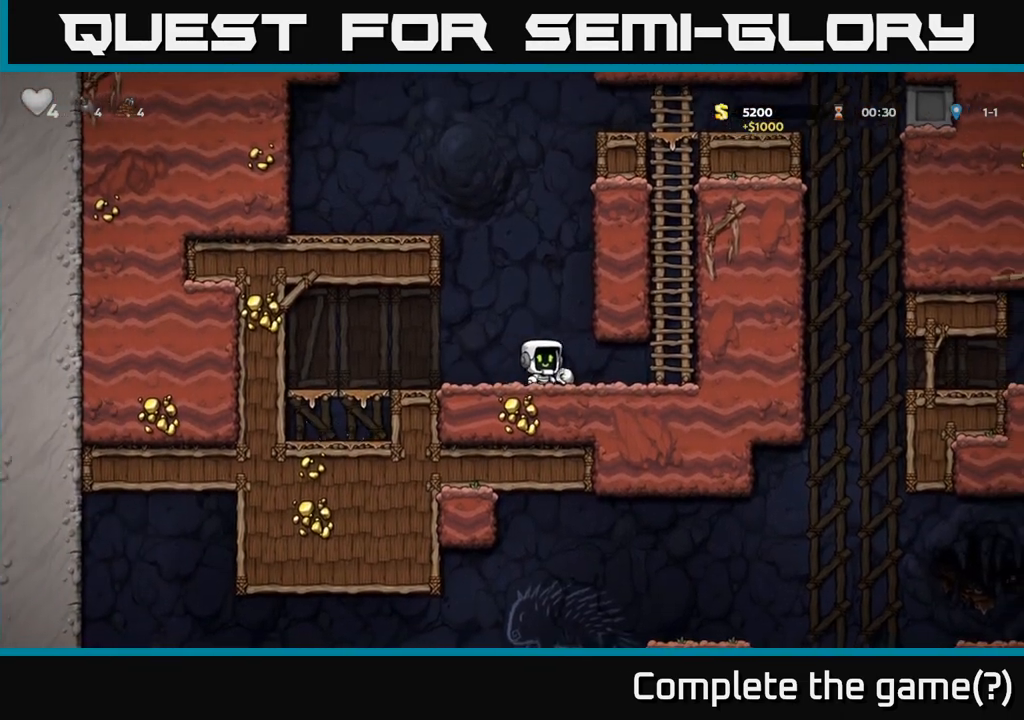
{"buttons": [], "left_stick": "up", "events": [[250, "A", "down"], [317, "left_stick", "up"], [417, "A", "up"]]}
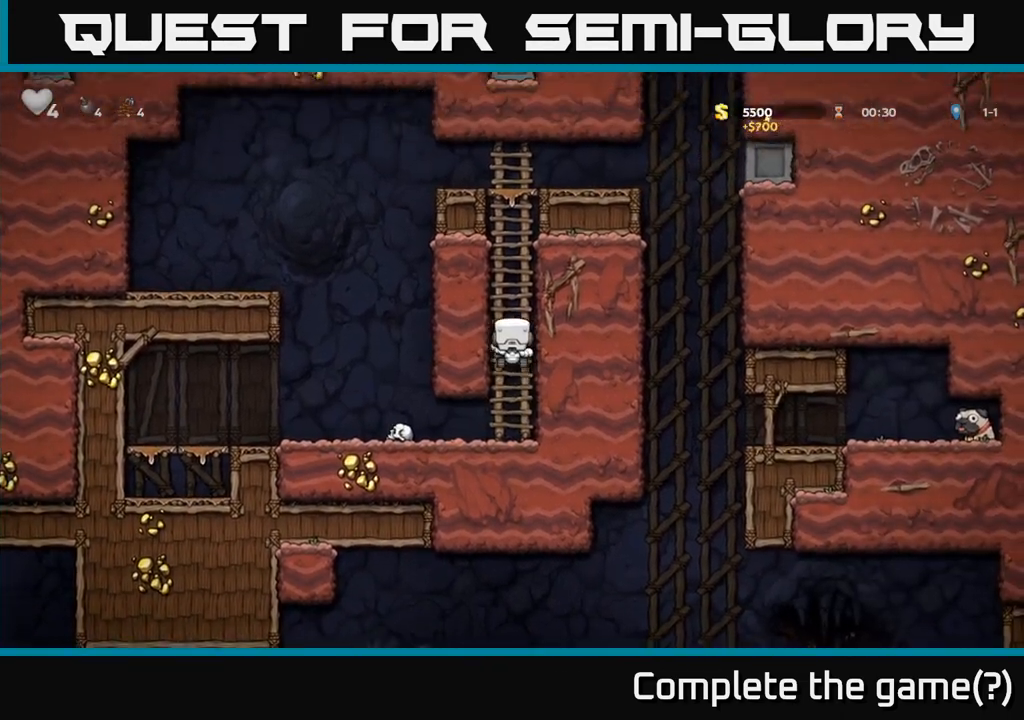
{"buttons": [], "left_stick": "up", "events": [[50, "A", "down"], [217, "A", "up"], [350, "A", "down"], [467, "A", "up"]]}
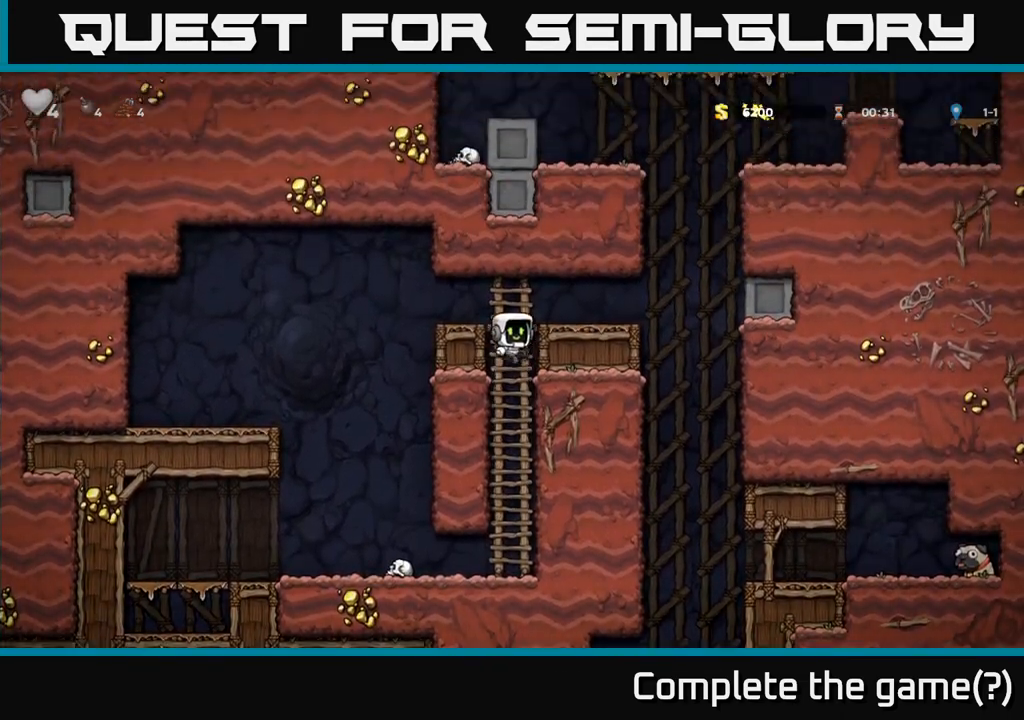
{"buttons": [], "left_stick": "right", "events": [[167, "A", "down"], [300, "A", "up"], [300, "left_stick", "right"]]}
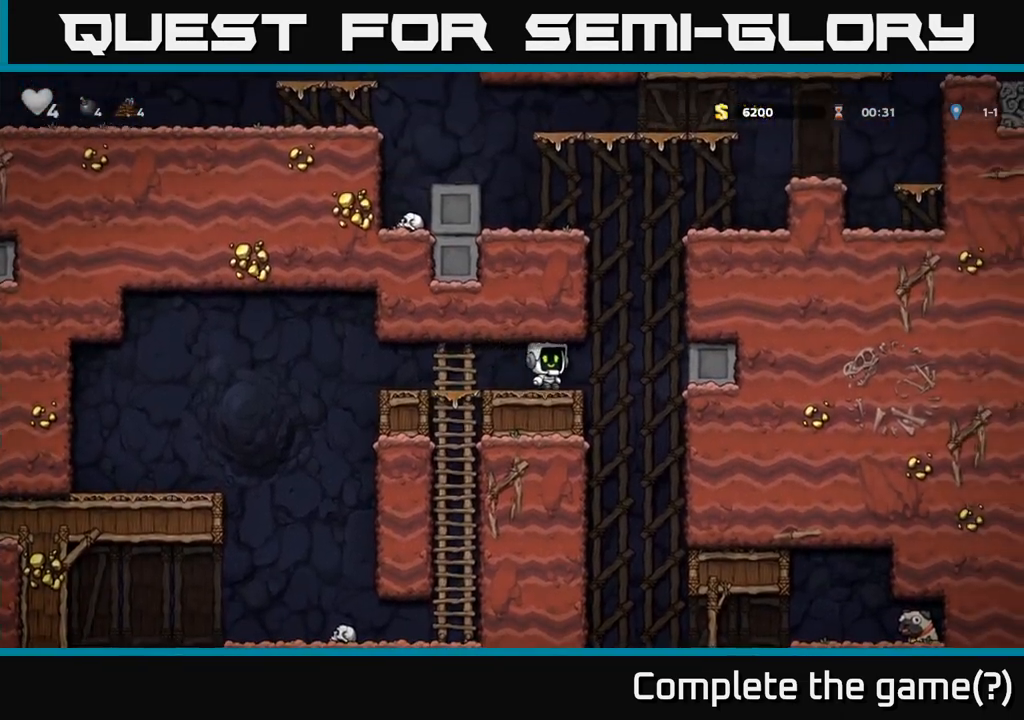
{"buttons": [], "left_stick": "right", "events": [[300, "left_stick", "center"], [417, "left_stick", "right"]]}
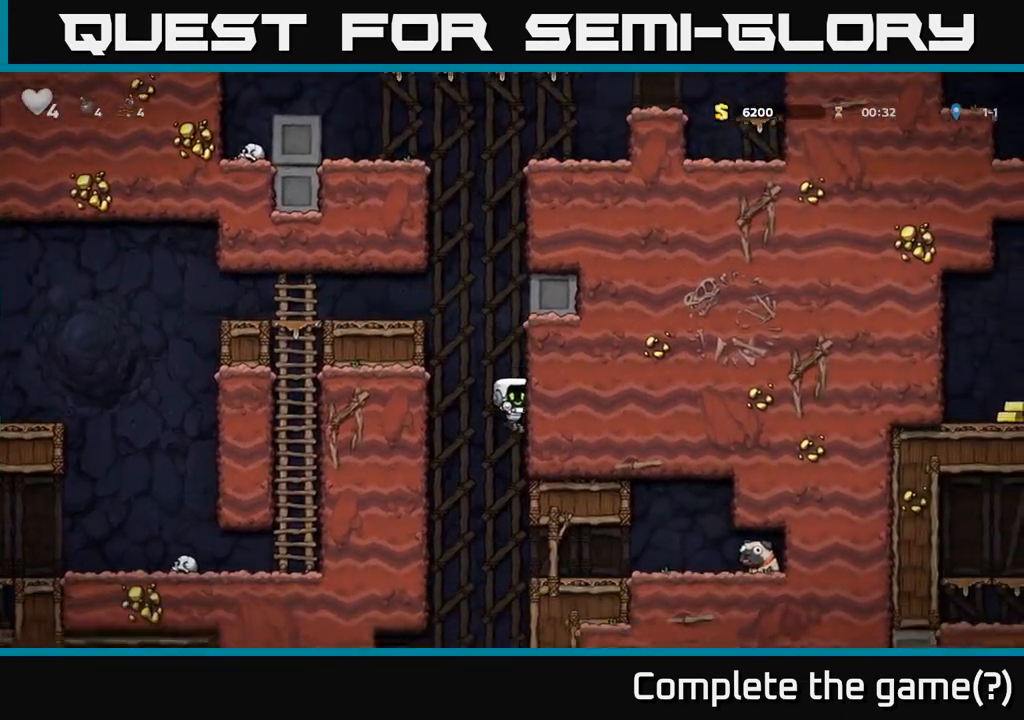
{"buttons": [], "left_stick": "right", "events": []}
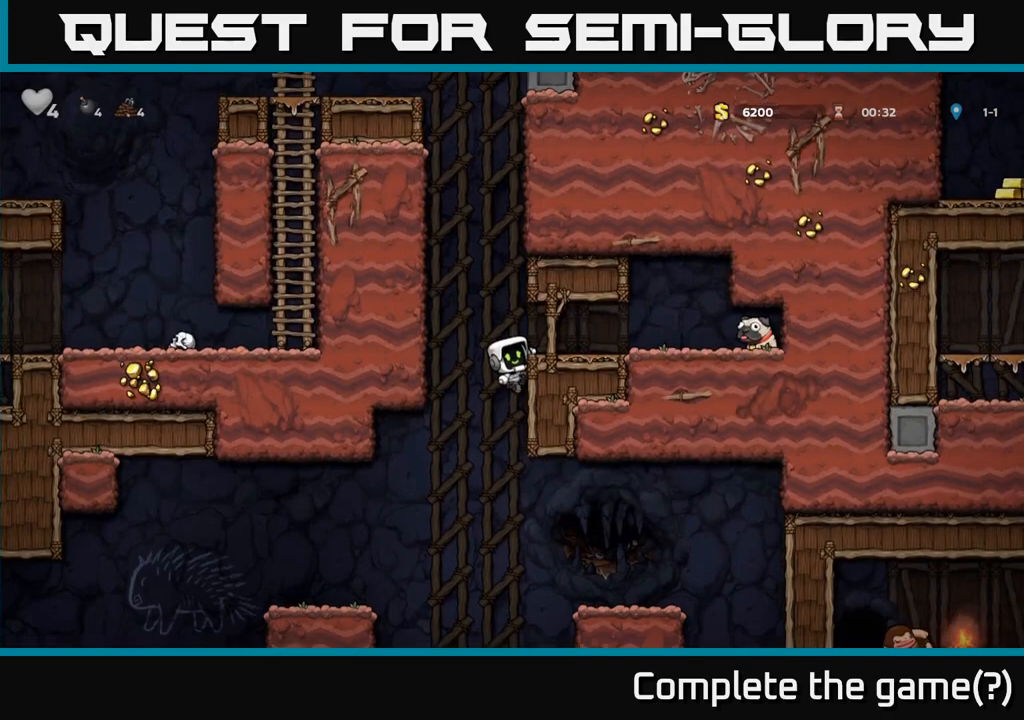
{"buttons": [], "left_stick": "right", "events": [[50, "A", "down"], [317, "A", "up"]]}